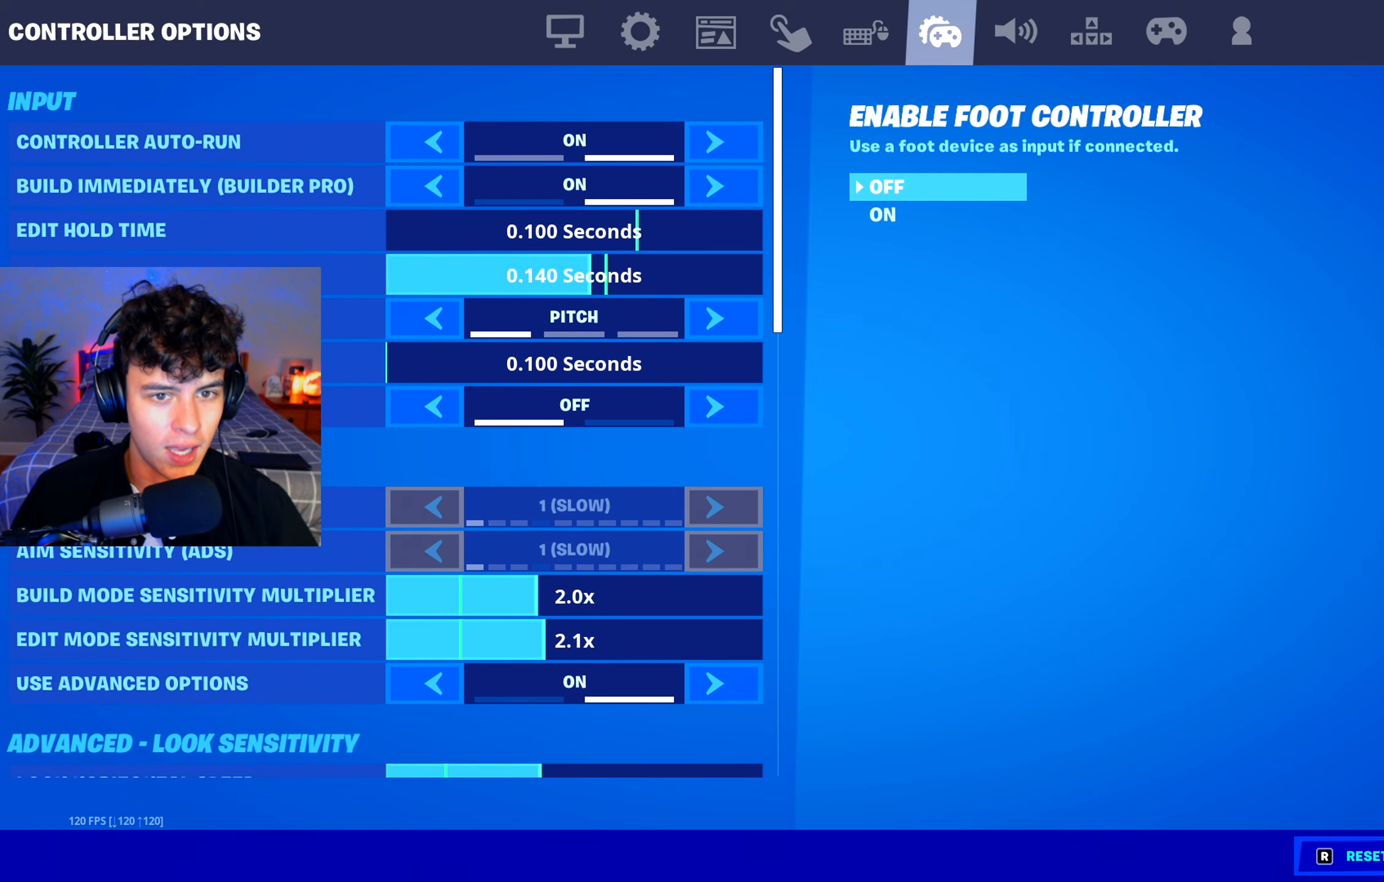
Gameplay with a controller (Xbox layout); each line is a JSON object with the inputs held at the frame after it. "events" lists button and stick changes between this image and that frame as [ms after this image, input, new state], when the widget could be followed in between.
{"buttons": [], "left_stick": "right", "right_stick": "center", "events": [[501, "left_stick", "right"]]}
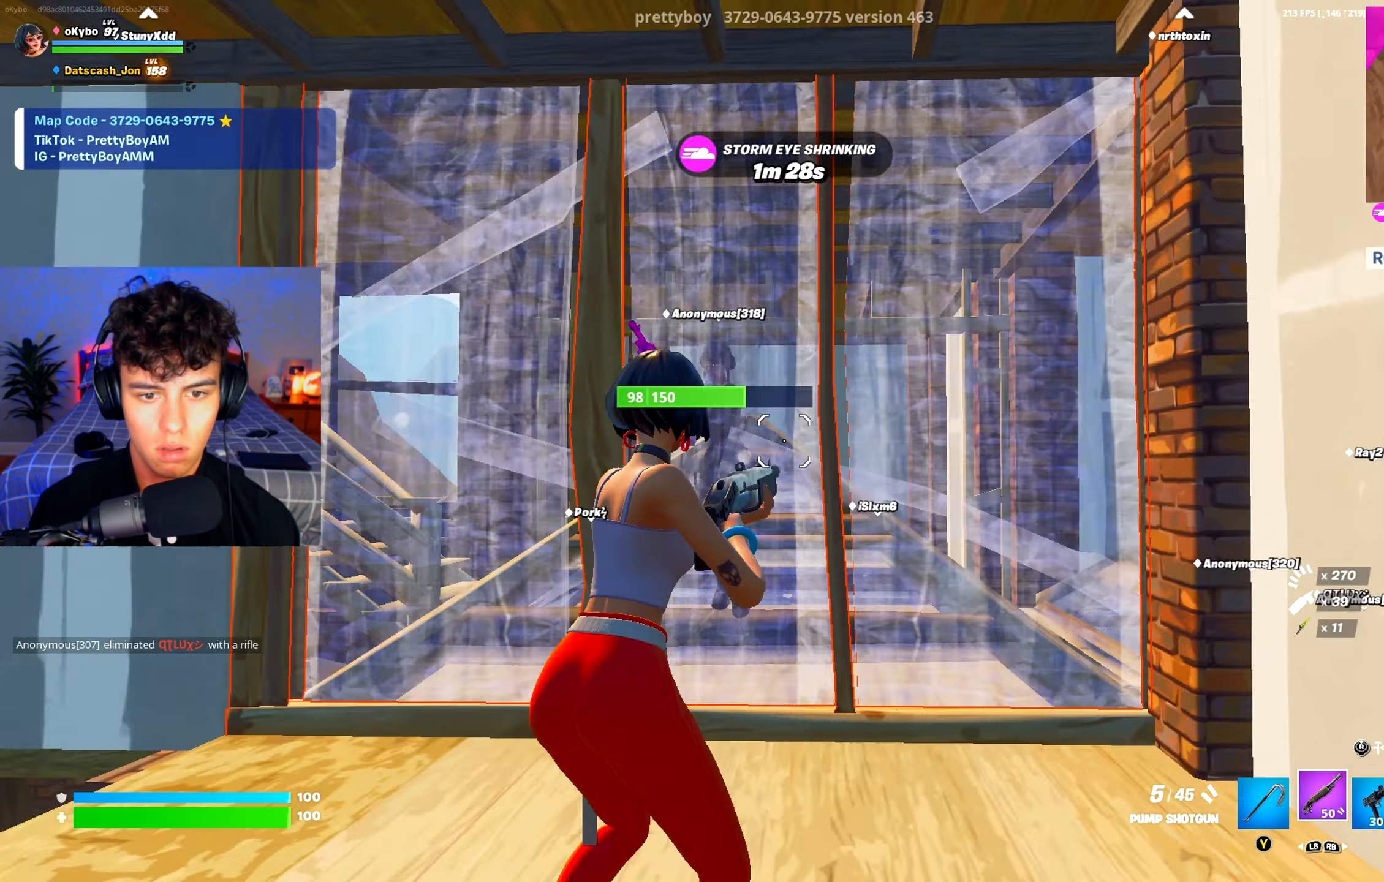
{"buttons": [], "left_stick": "up-left", "right_stick": "center", "events": [[16, "right_stick", "left"], [183, "right_stick", "center"], [350, "left_stick", "up"], [433, "left_stick", "up-left"]]}
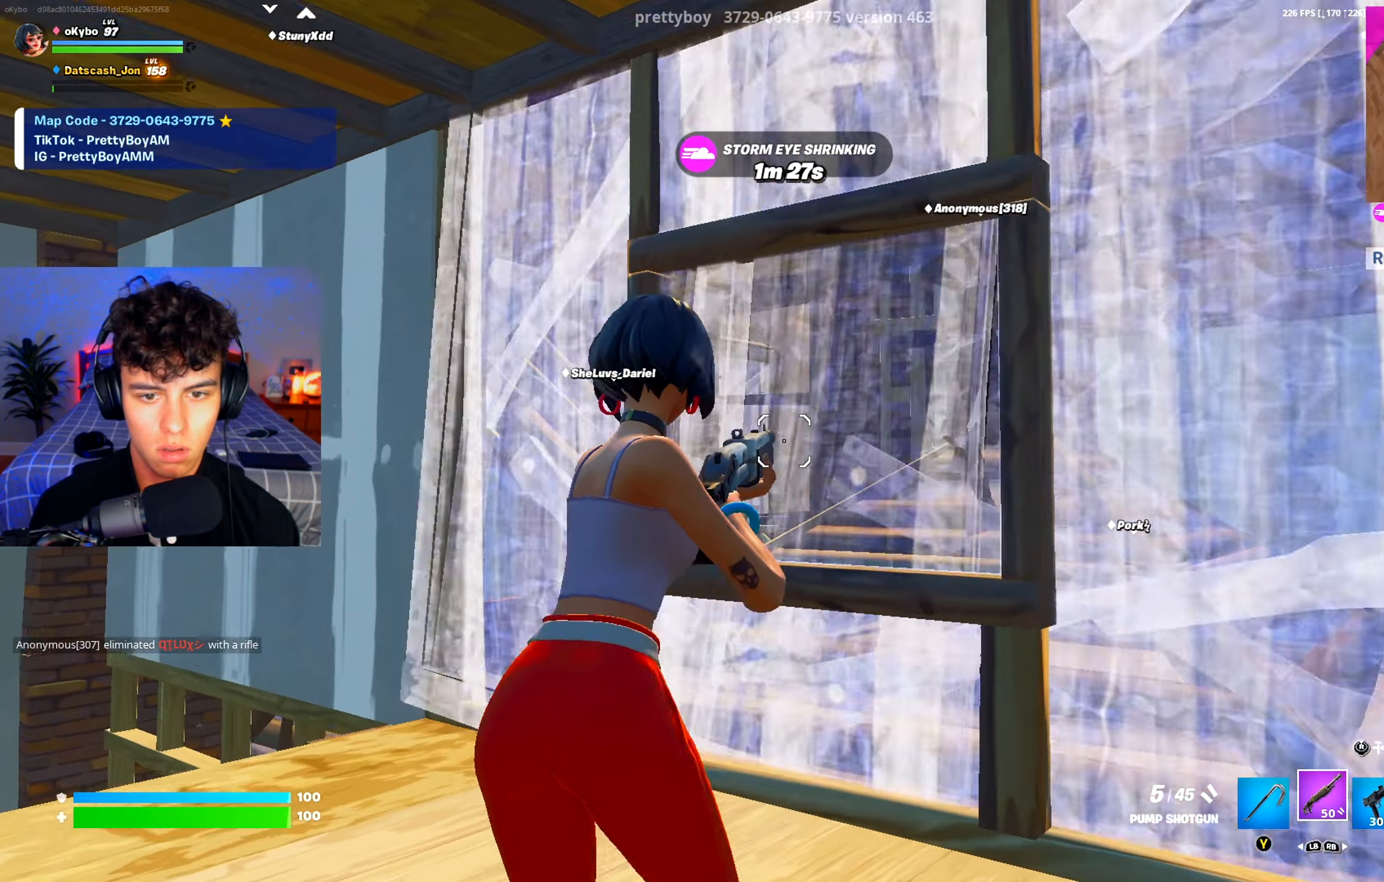
{"buttons": ["R2"], "left_stick": "left", "right_stick": "up-right", "events": [[100, "right_stick", "right"], [117, "left_stick", "left"], [184, "right_stick", "center"], [384, "right_stick", "right"], [434, "right_stick", "up-right"], [484, "R2", "down"]]}
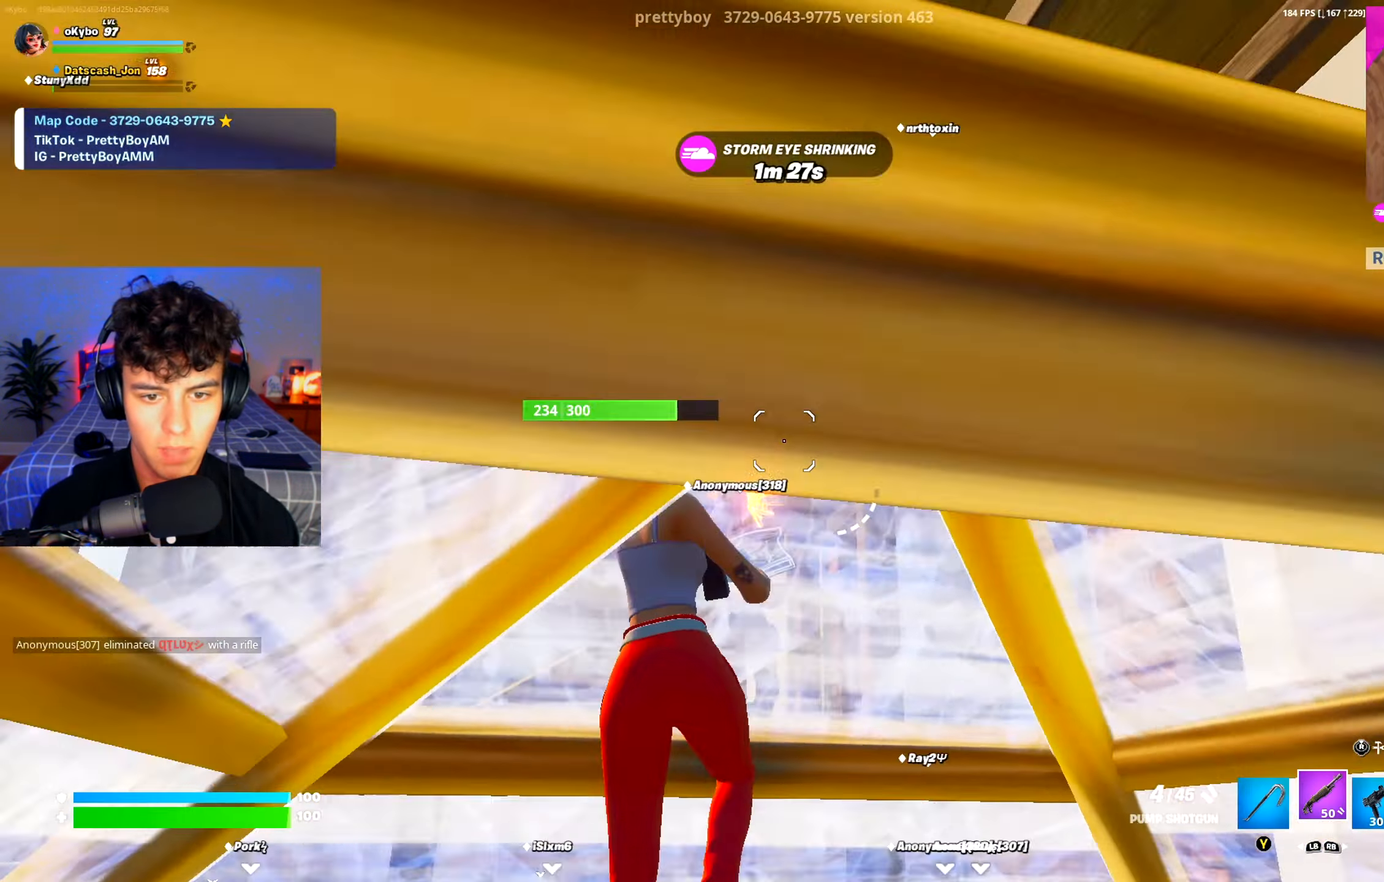
{"buttons": [], "left_stick": "right", "right_stick": "right", "events": [[16, "left_stick", "up-left"], [33, "right_stick", "up-left"], [100, "R2", "up"], [116, "R1", "down"], [116, "right_stick", "down"], [217, "right_stick", "down-right"], [233, "R1", "up"], [417, "left_stick", "up-right"], [417, "right_stick", "right"], [467, "left_stick", "right"]]}
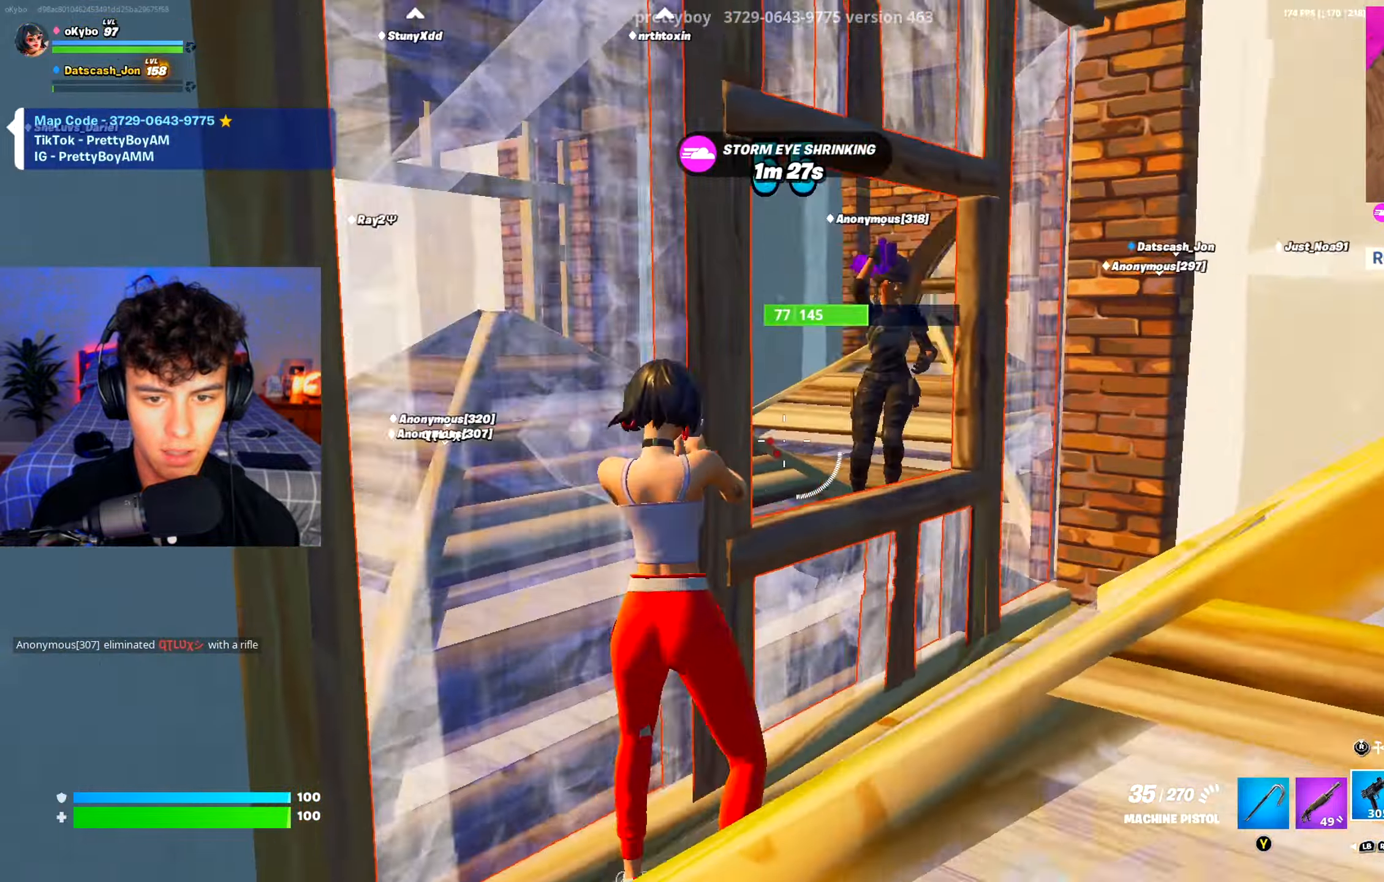
{"buttons": ["R2"], "left_stick": "up-right", "right_stick": "center", "events": [[67, "R2", "down"], [150, "right_stick", "center"], [234, "left_stick", "up"], [250, "right_stick", "left"], [334, "left_stick", "up-right"], [401, "right_stick", "center"]]}
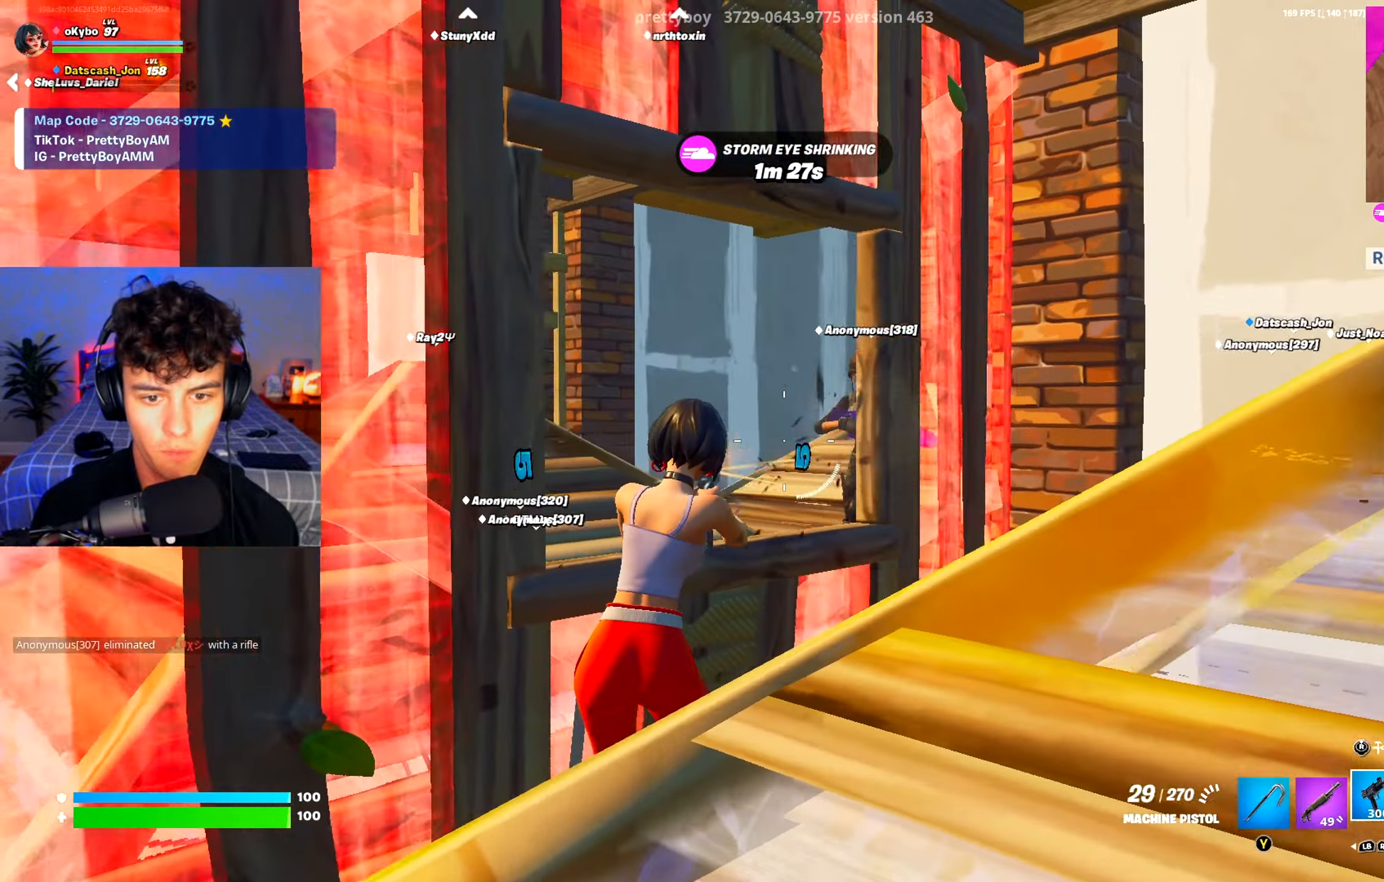
{"buttons": ["R2"], "left_stick": "left", "right_stick": "center", "events": [[50, "right_stick", "right"], [100, "right_stick", "center"], [166, "left_stick", "up-left"], [250, "left_stick", "left"], [300, "right_stick", "right"], [350, "right_stick", "center"]]}
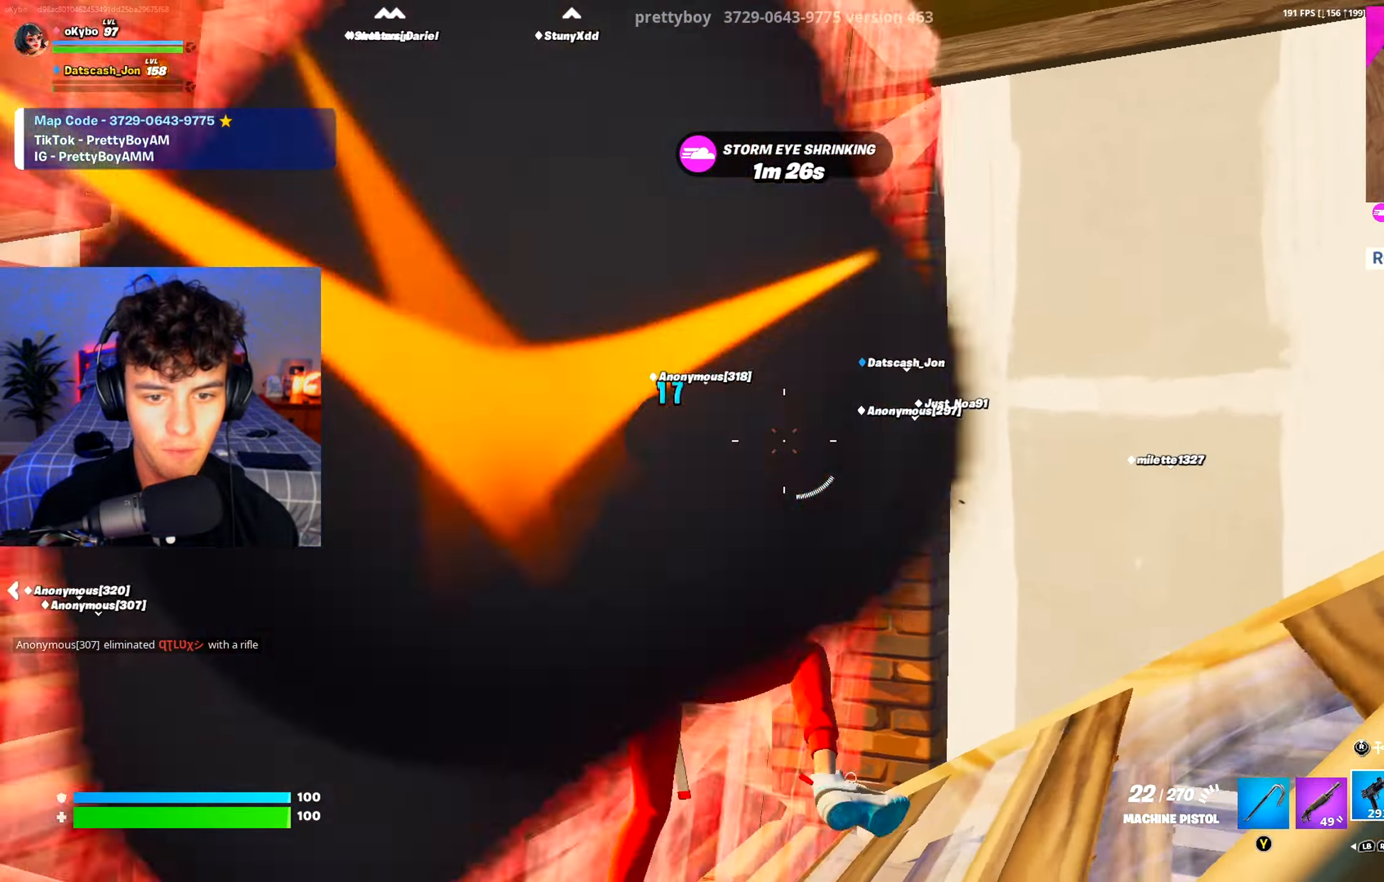
{"buttons": ["L1"], "left_stick": "up", "right_stick": "center", "events": [[184, "R3", "down"], [250, "right_stick", "down-left"], [267, "R3", "up"], [300, "right_stick", "center"], [317, "R3", "down"], [367, "left_stick", "up-left"], [384, "R3", "up"], [434, "R2", "up"], [467, "L1", "down"], [467, "left_stick", "up"]]}
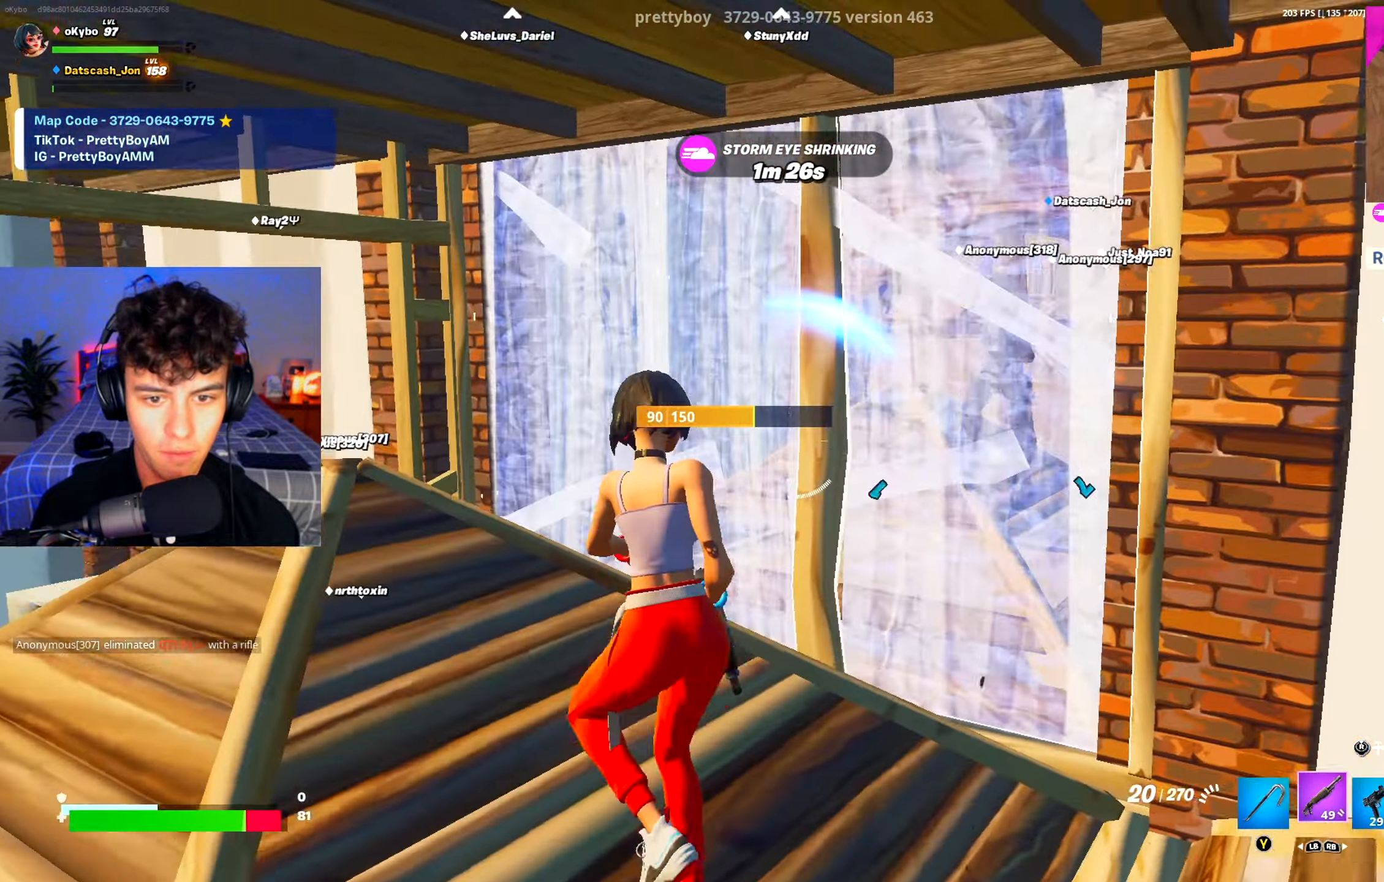
{"buttons": [], "left_stick": "right", "right_stick": "center", "events": [[33, "L1", "up"], [150, "L3", "down"], [150, "left_stick", "up-right"], [166, "right_stick", "down"], [200, "R2", "down"], [250, "right_stick", "right"], [283, "L3", "up"], [300, "right_stick", "up"], [350, "R2", "up"], [367, "right_stick", "center"], [450, "left_stick", "right"]]}
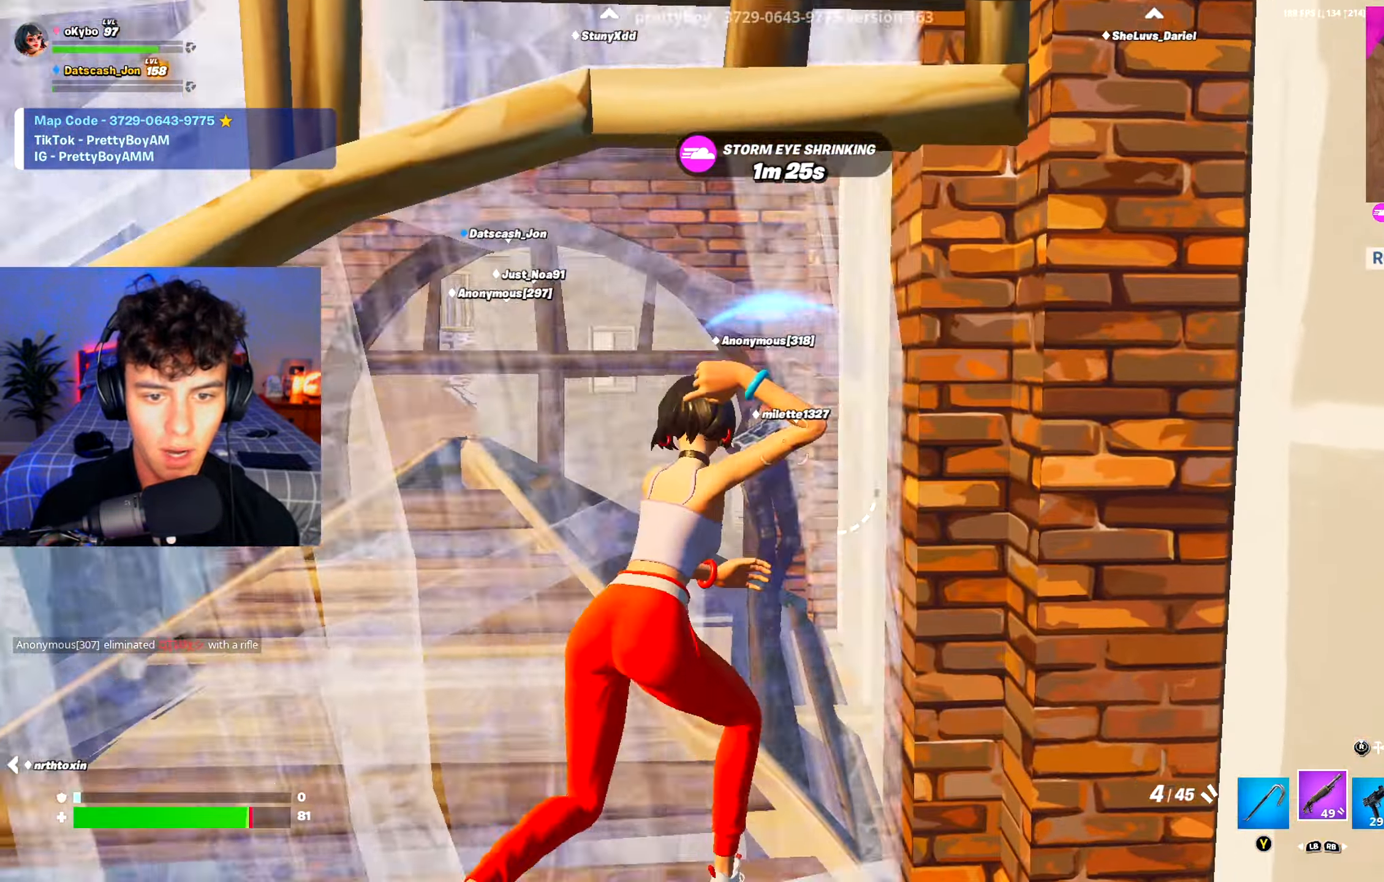
{"buttons": ["R1"], "left_stick": "left", "right_stick": "down", "events": [[117, "left_stick", "down"], [167, "right_stick", "up-left"], [300, "R2", "down"], [367, "left_stick", "left"], [384, "right_stick", "down"], [401, "R2", "up"], [451, "R1", "down"]]}
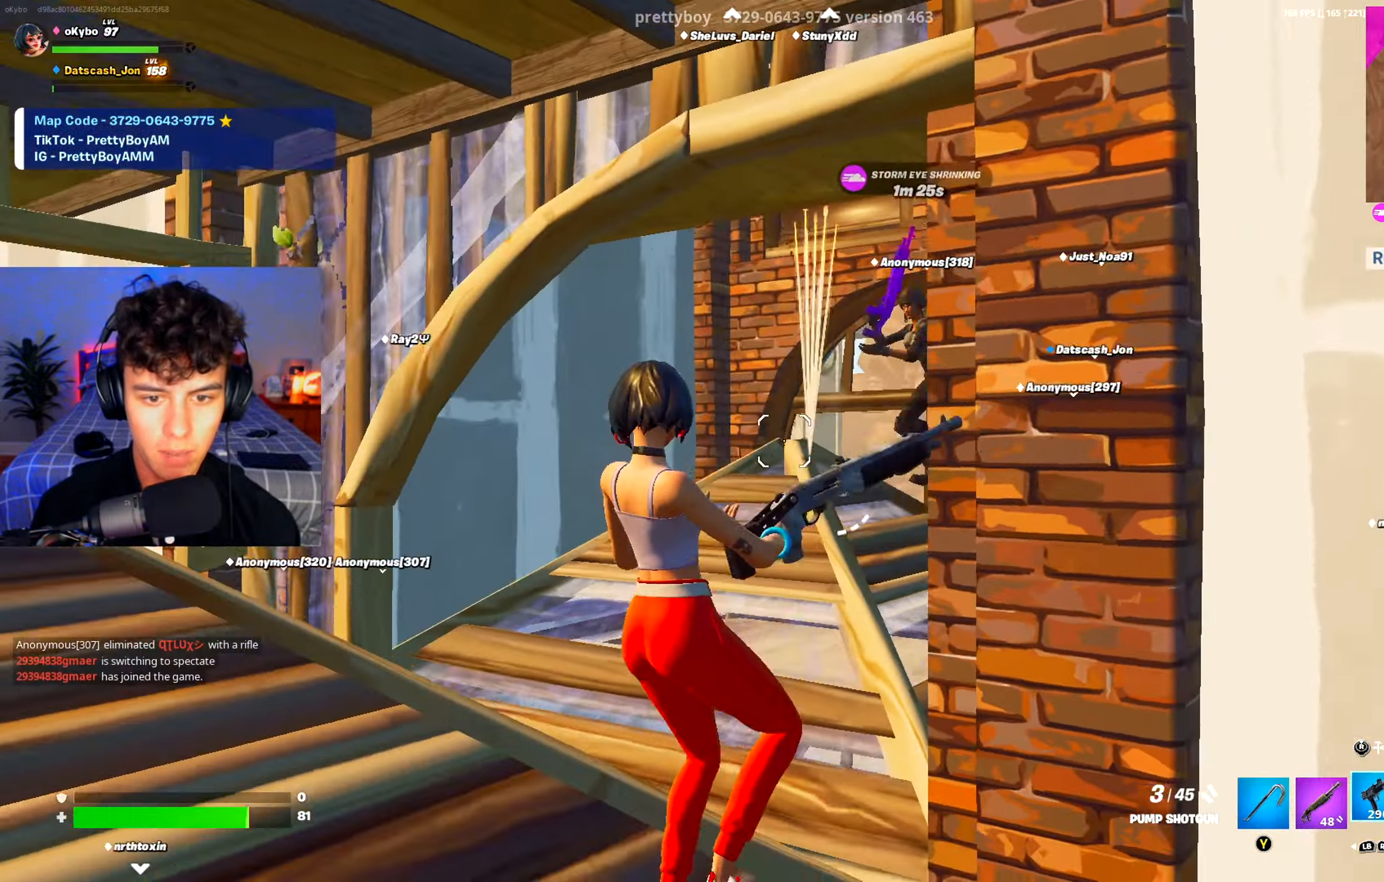
{"buttons": ["L2", "R2"], "left_stick": "up-right", "right_stick": "down-right", "events": [[50, "right_stick", "center"], [66, "R1", "up"], [217, "L2", "down"], [317, "right_stick", "up-left"], [383, "right_stick", "up-right"], [433, "R2", "down"], [433, "left_stick", "up-right"], [483, "right_stick", "down-right"]]}
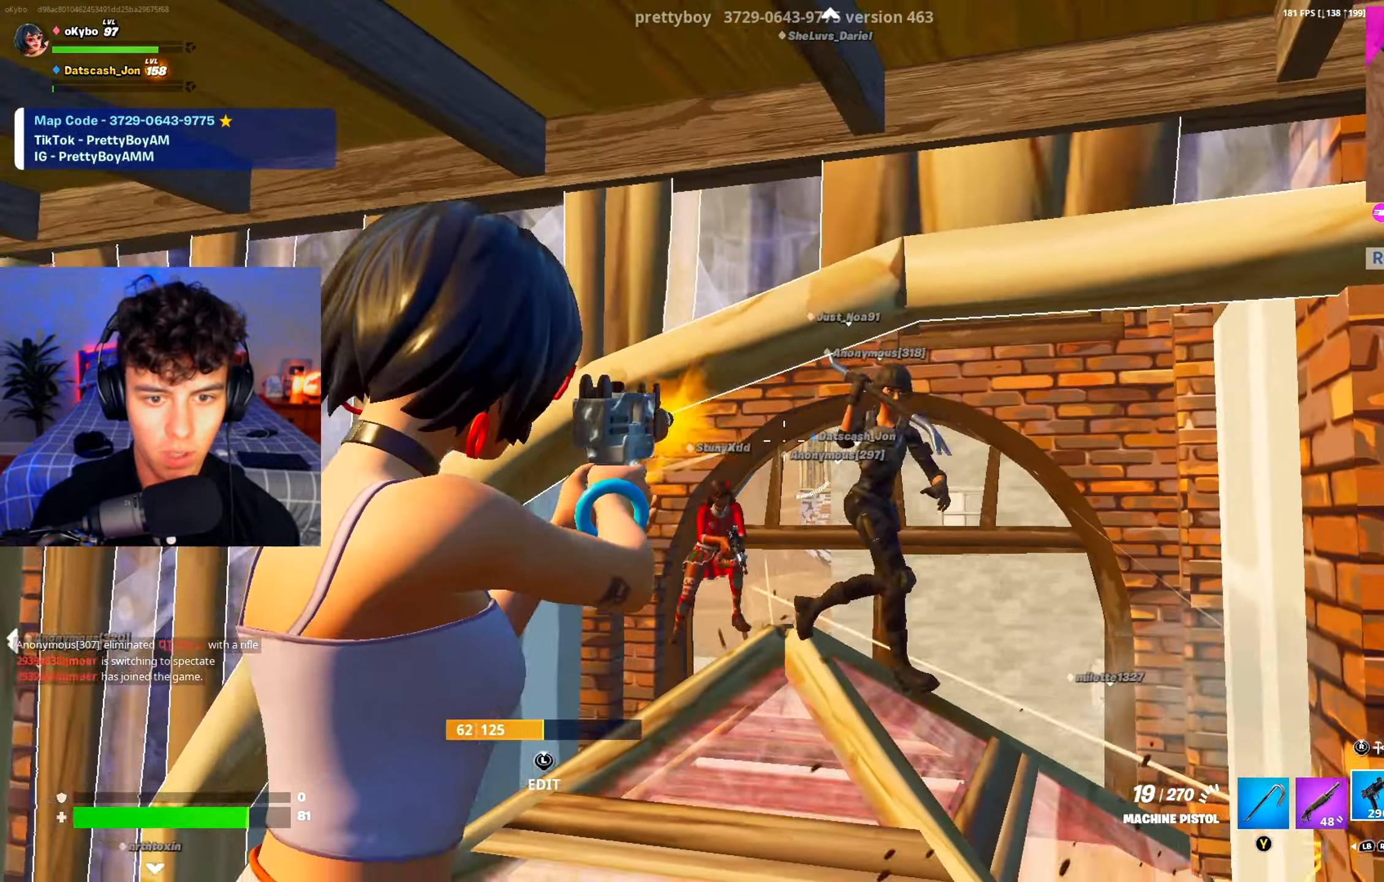
{"buttons": ["R2"], "left_stick": "down-left", "right_stick": "left", "events": [[17, "left_stick", "right"], [250, "left_stick", "down-right"], [284, "L2", "up"], [501, "left_stick", "down-left"], [501, "right_stick", "left"]]}
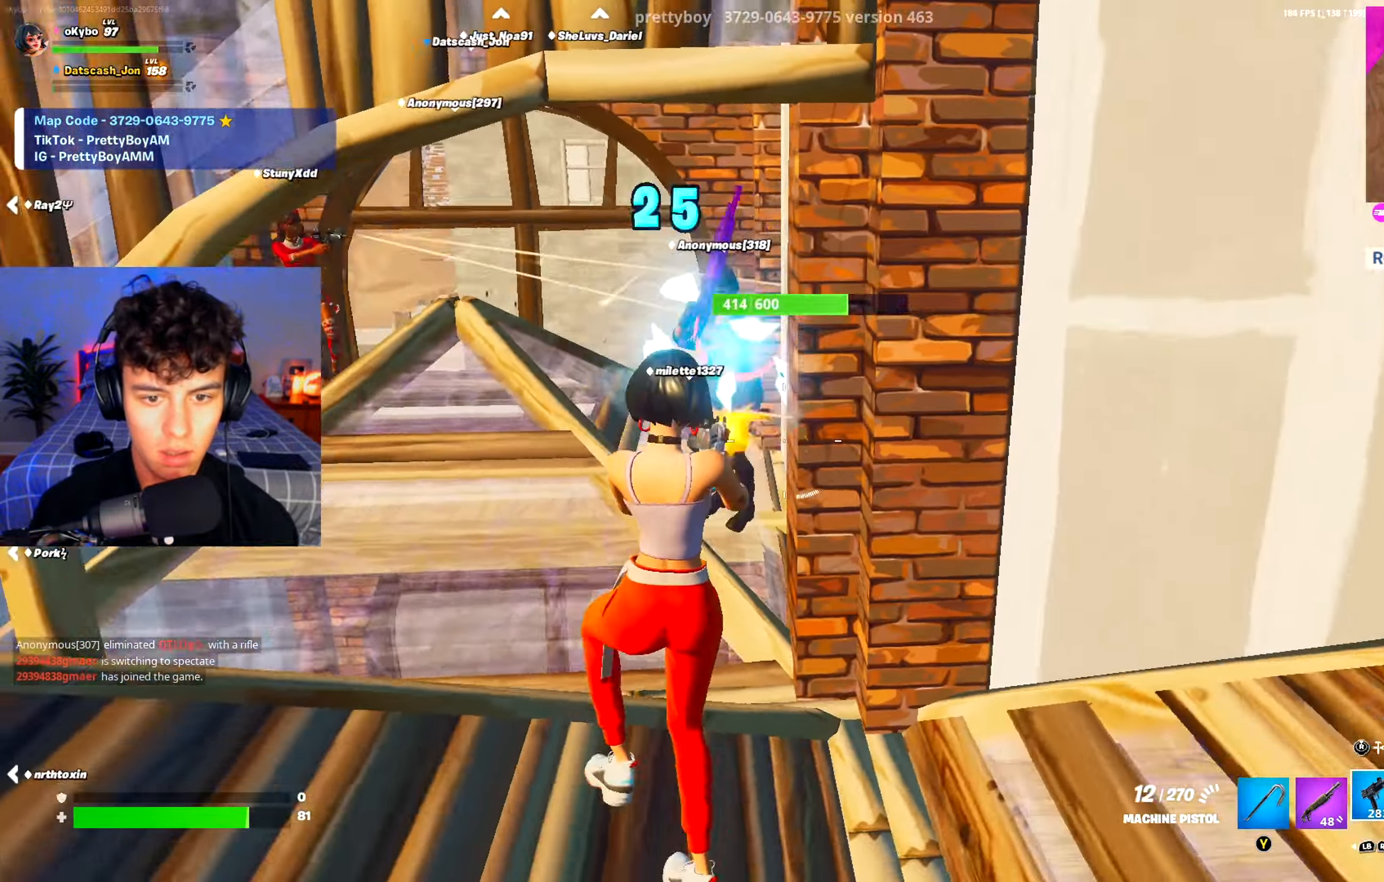
{"buttons": [], "left_stick": "left", "right_stick": "down", "events": [[33, "L1", "down"], [83, "L1", "up"], [116, "left_stick", "left"], [133, "right_stick", "center"], [150, "R2", "up"], [333, "right_stick", "down-right"], [467, "right_stick", "down"]]}
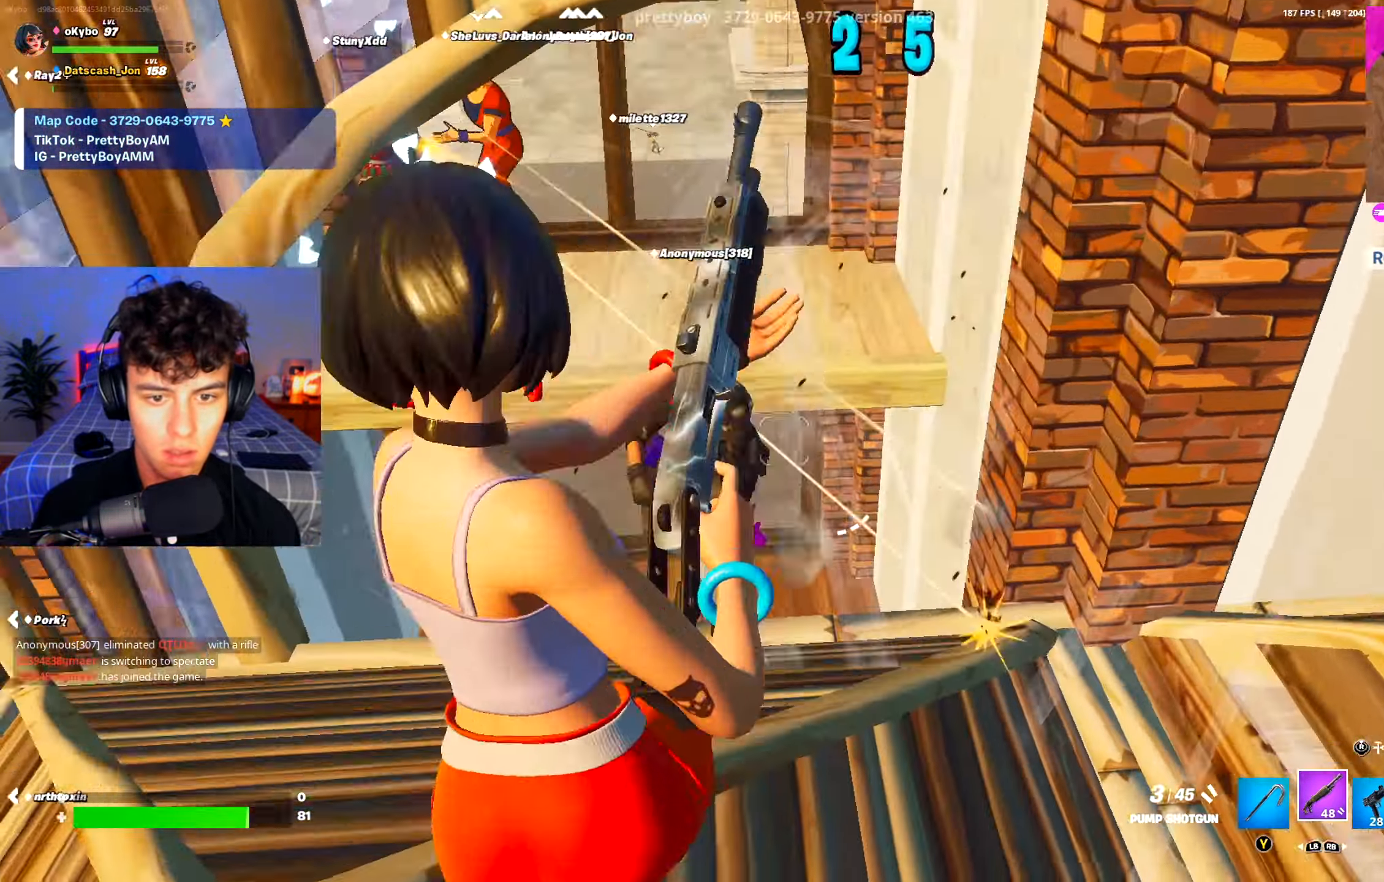
{"buttons": ["R3"], "left_stick": "up-left", "right_stick": "center", "events": [[67, "R2", "down"], [67, "right_stick", "left"], [184, "R2", "up"], [250, "right_stick", "center"], [267, "R1", "down"], [284, "left_stick", "up-left"], [300, "right_stick", "up-right"], [367, "R1", "up"], [451, "right_stick", "center"], [501, "R3", "down"]]}
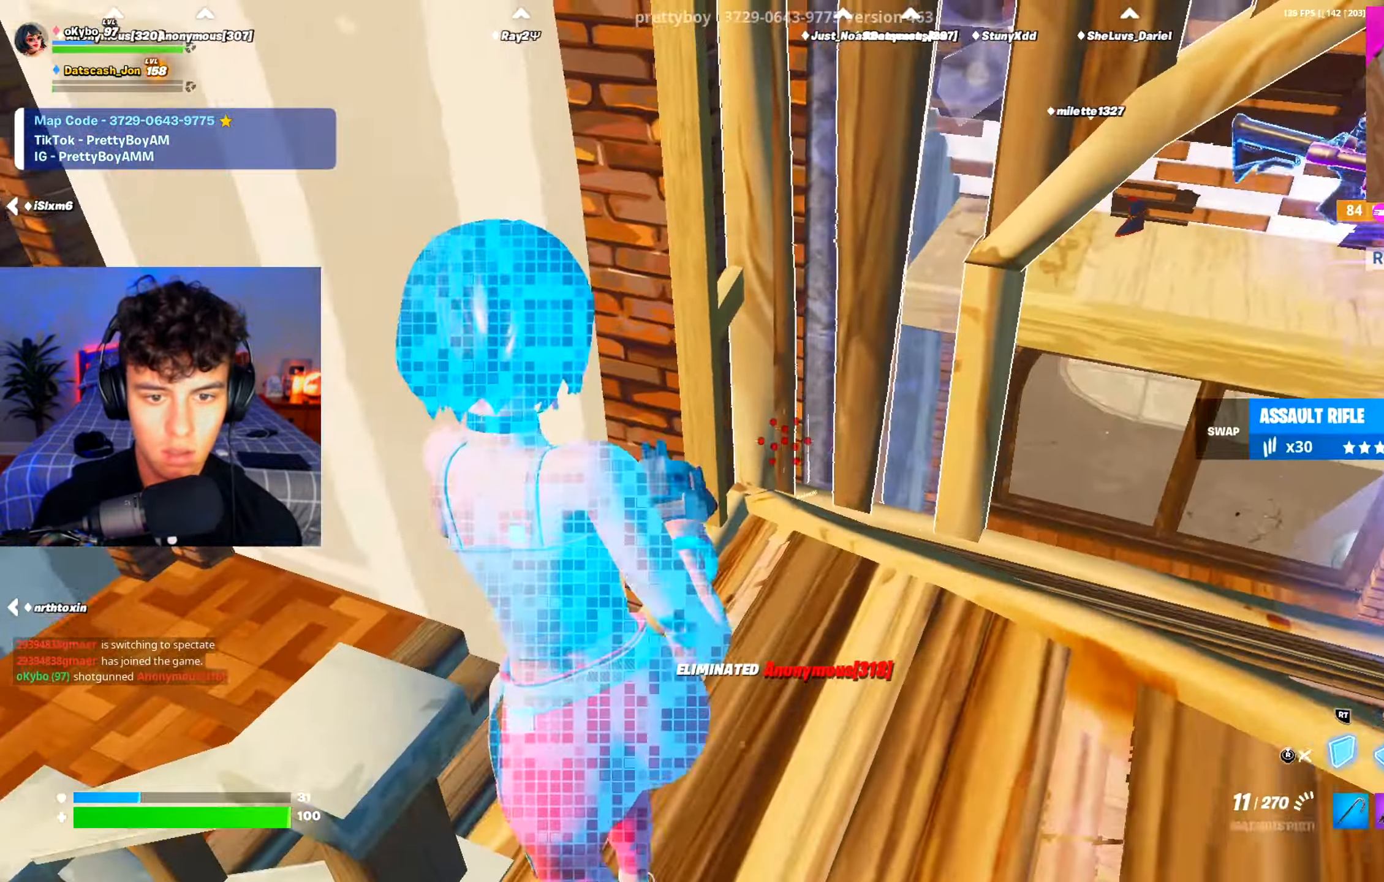
{"buttons": ["R3"], "left_stick": "down-right", "right_stick": "center", "events": [[100, "R3", "up"], [166, "left_stick", "right"], [183, "R3", "down"], [217, "right_stick", "up-right"], [283, "R3", "up"], [400, "left_stick", "down-right"], [400, "right_stick", "center"], [483, "R3", "down"]]}
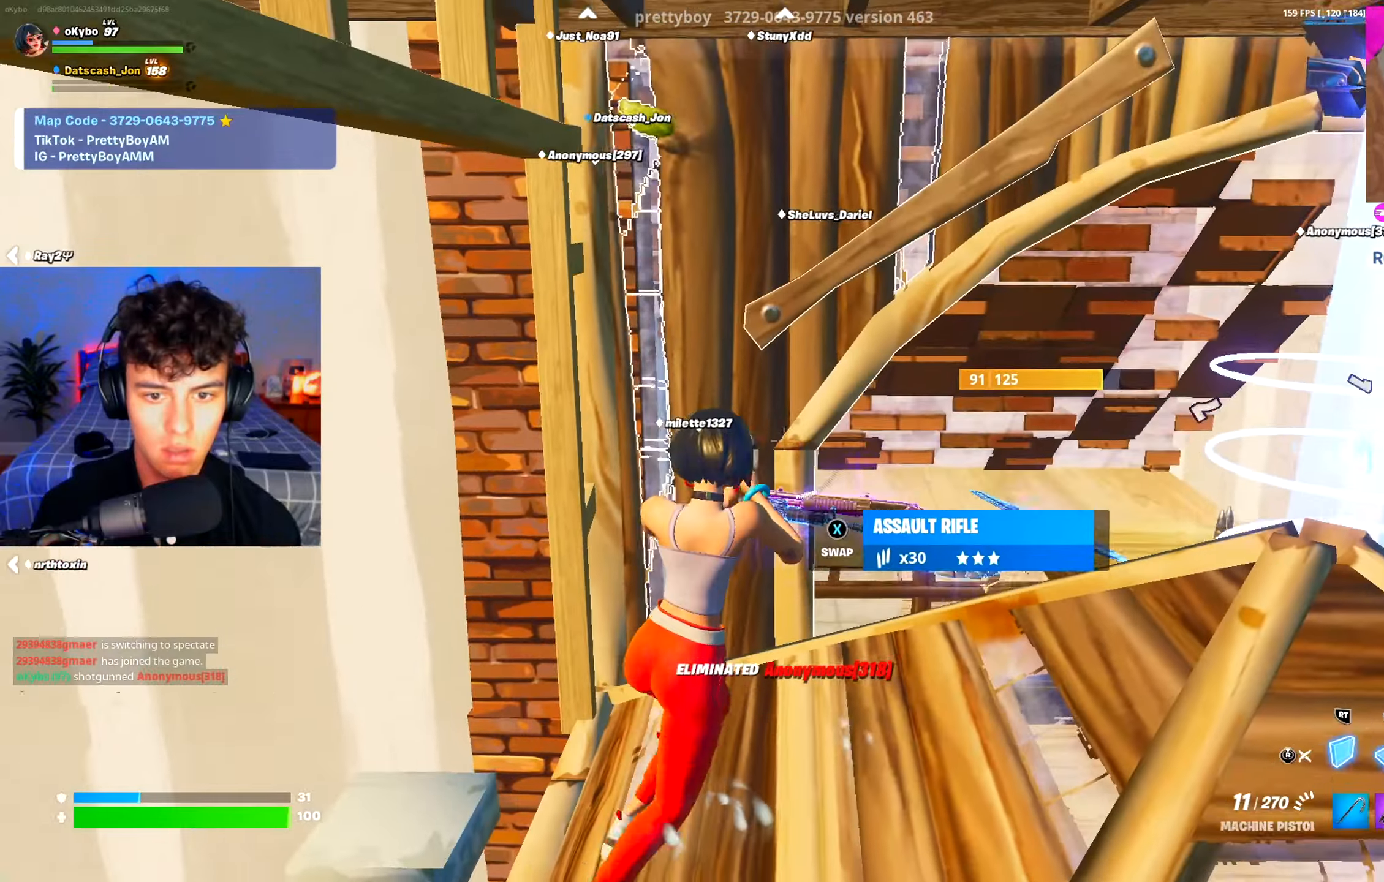
{"buttons": [], "left_stick": "right", "right_stick": "left", "events": [[67, "R3", "up"], [100, "left_stick", "right"], [100, "right_stick", "left"], [184, "right_stick", "center"], [334, "right_stick", "right"], [501, "right_stick", "left"]]}
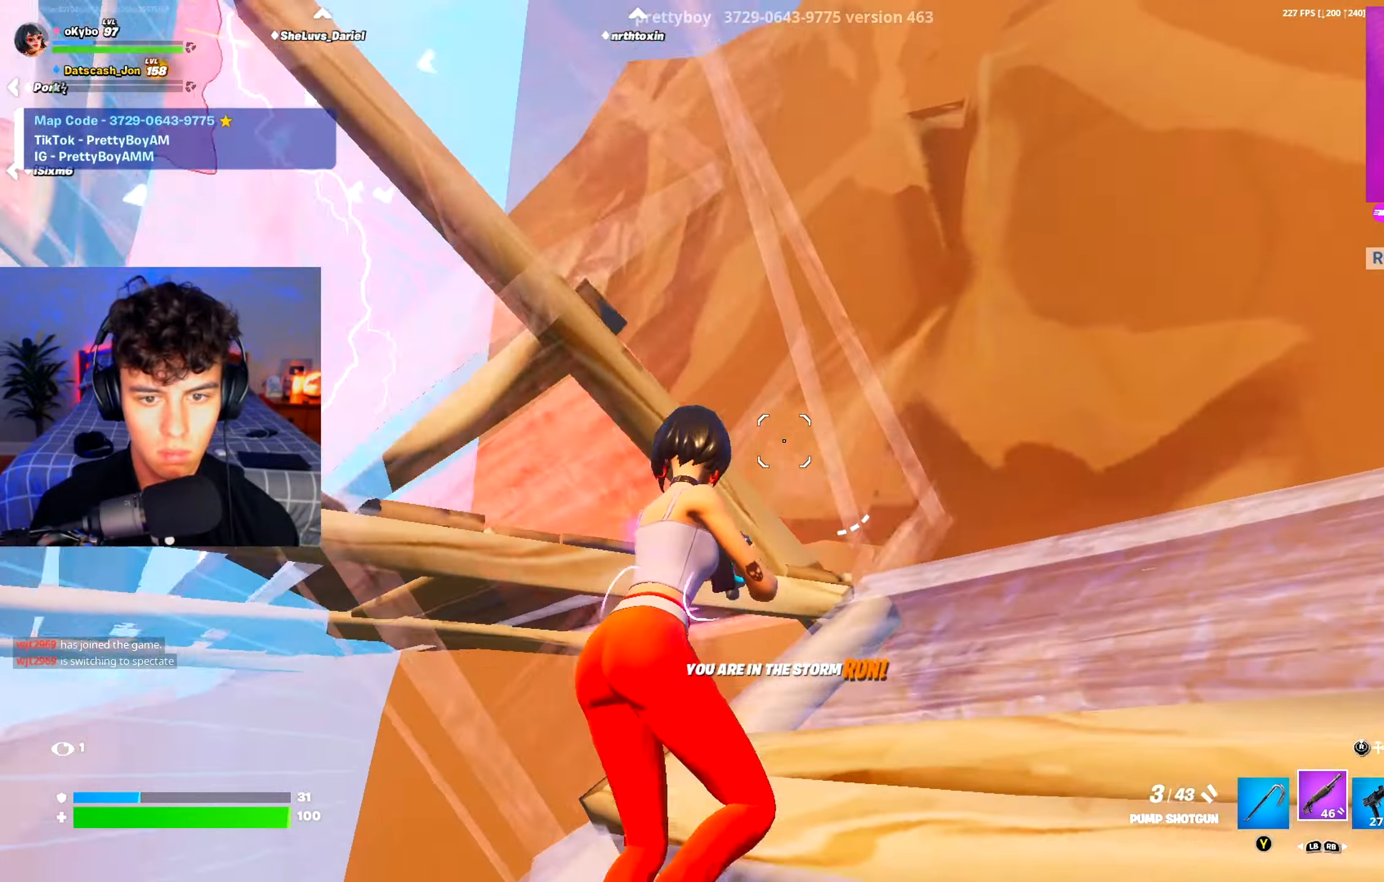
{"buttons": ["A"], "left_stick": "up", "right_stick": "left", "events": [[367, "A", "down"], [433, "left_stick", "up"]]}
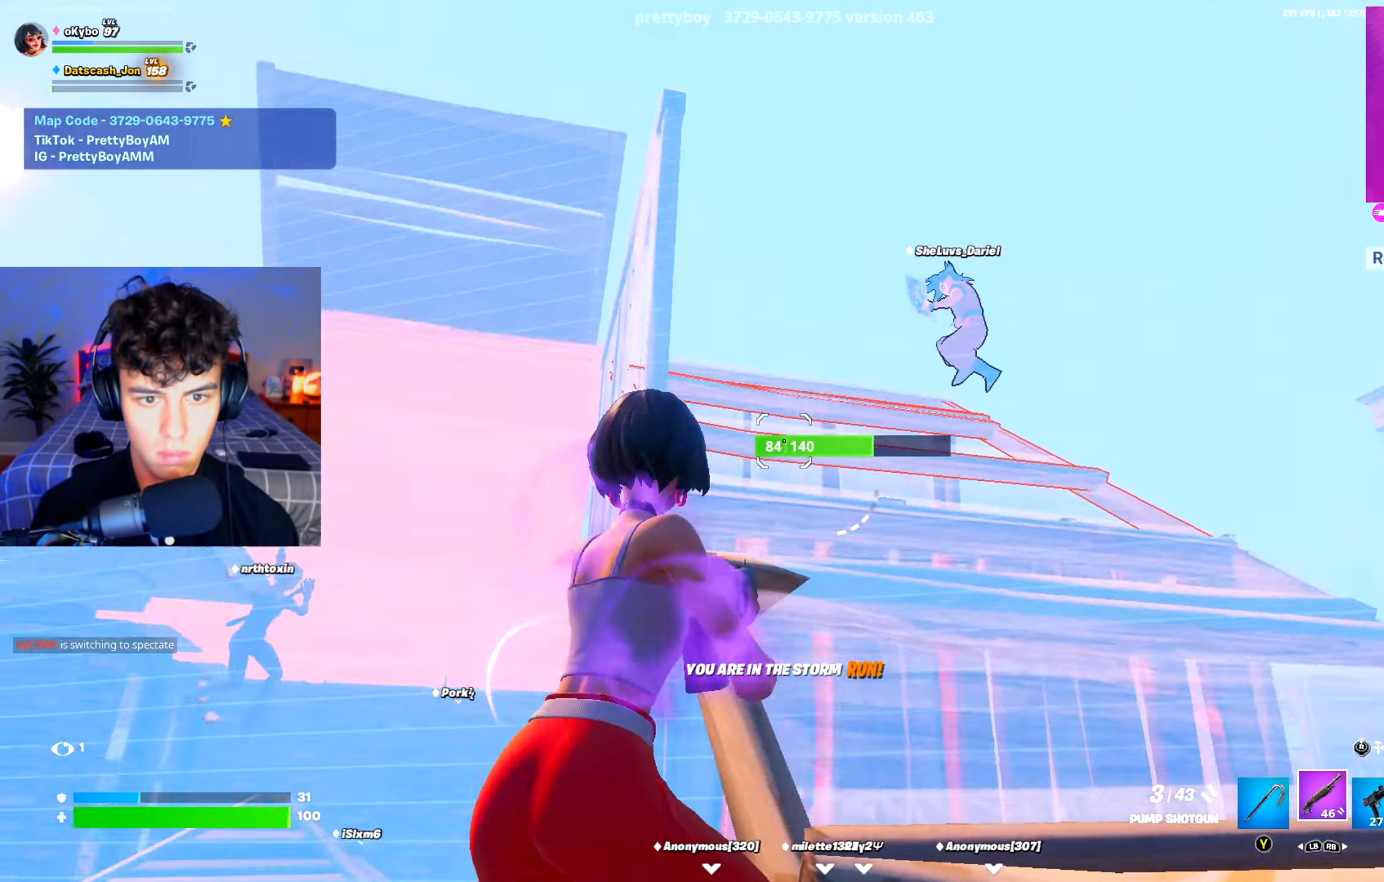
{"buttons": ["R1"], "left_stick": "up-right", "right_stick": "down-left", "events": [[17, "A", "up"], [17, "right_stick", "center"], [134, "left_stick", "up-right"], [317, "R2", "down"], [367, "right_stick", "down-left"], [434, "R2", "up"], [451, "R1", "down"]]}
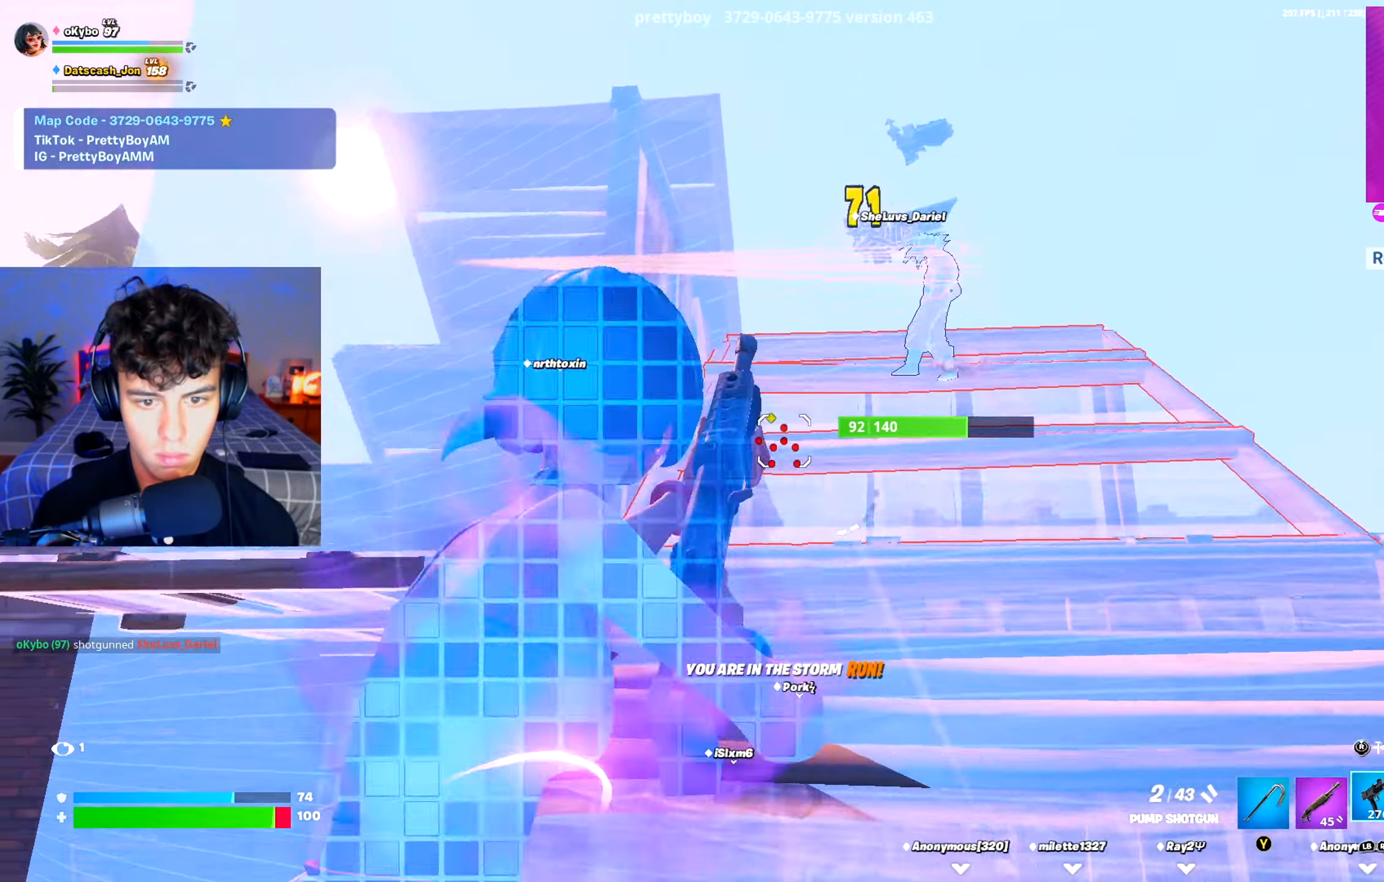
{"buttons": [], "left_stick": "up-right", "right_stick": "center", "events": [[33, "right_stick", "center"], [66, "R1", "up"], [116, "right_stick", "up"], [200, "right_stick", "center"], [317, "L1", "down"], [383, "L1", "up"]]}
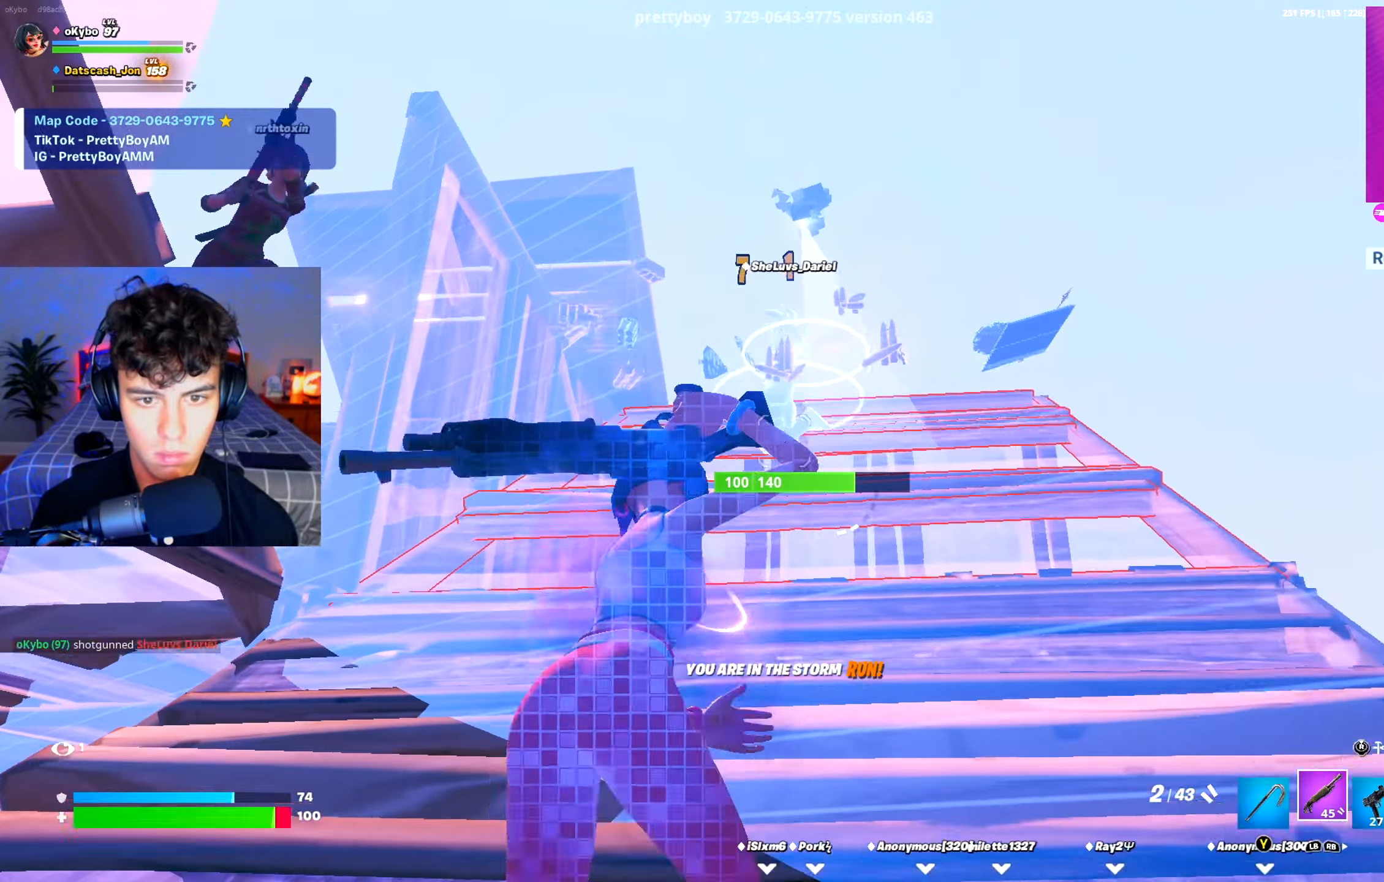
{"buttons": ["A"], "left_stick": "up-right", "right_stick": "down-left"}
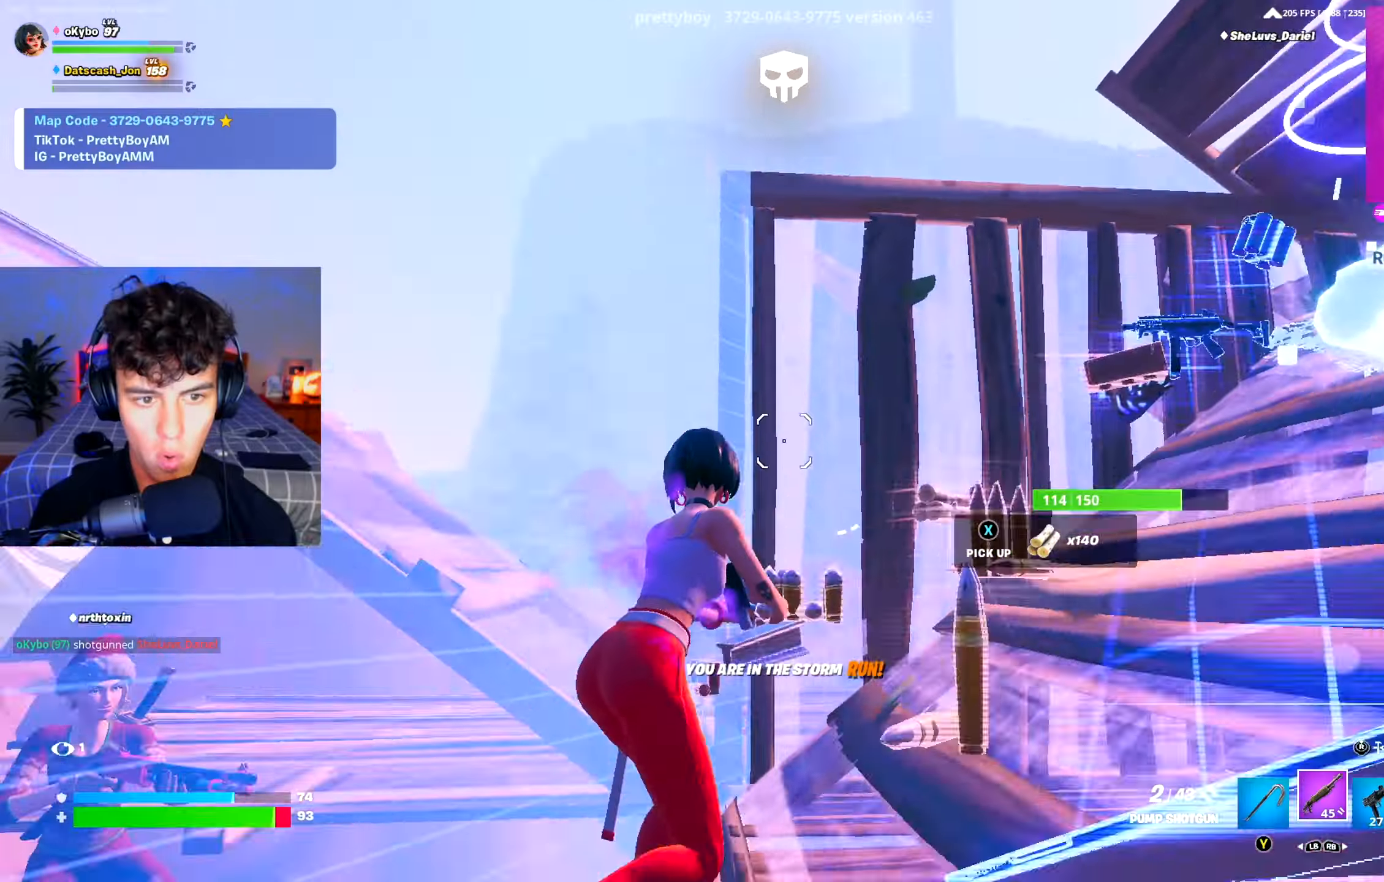
{"buttons": [], "left_stick": "down-right", "right_stick": "center", "events": [[50, "left_stick", "right"], [66, "A", "up"], [200, "left_stick", "down-right"], [450, "right_stick", "center"]]}
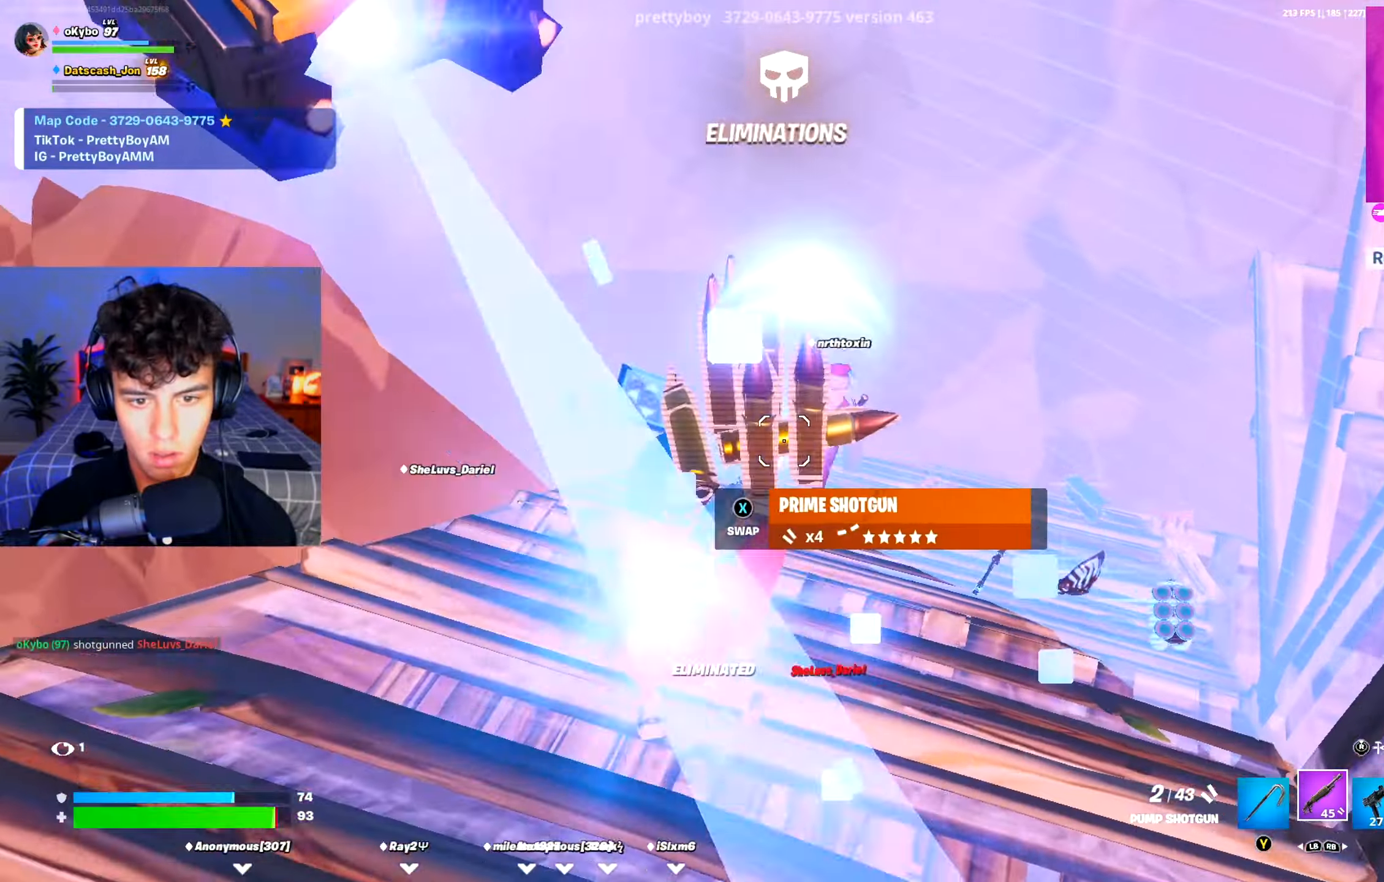
{"buttons": ["A", "R2"], "left_stick": "down-left", "right_stick": "center", "events": [[217, "right_stick", "up-left"], [234, "R2", "down"], [267, "R3", "down"], [317, "left_stick", "down"], [350, "R3", "up"], [350, "right_stick", "center"], [434, "left_stick", "down-left"], [467, "A", "down"]]}